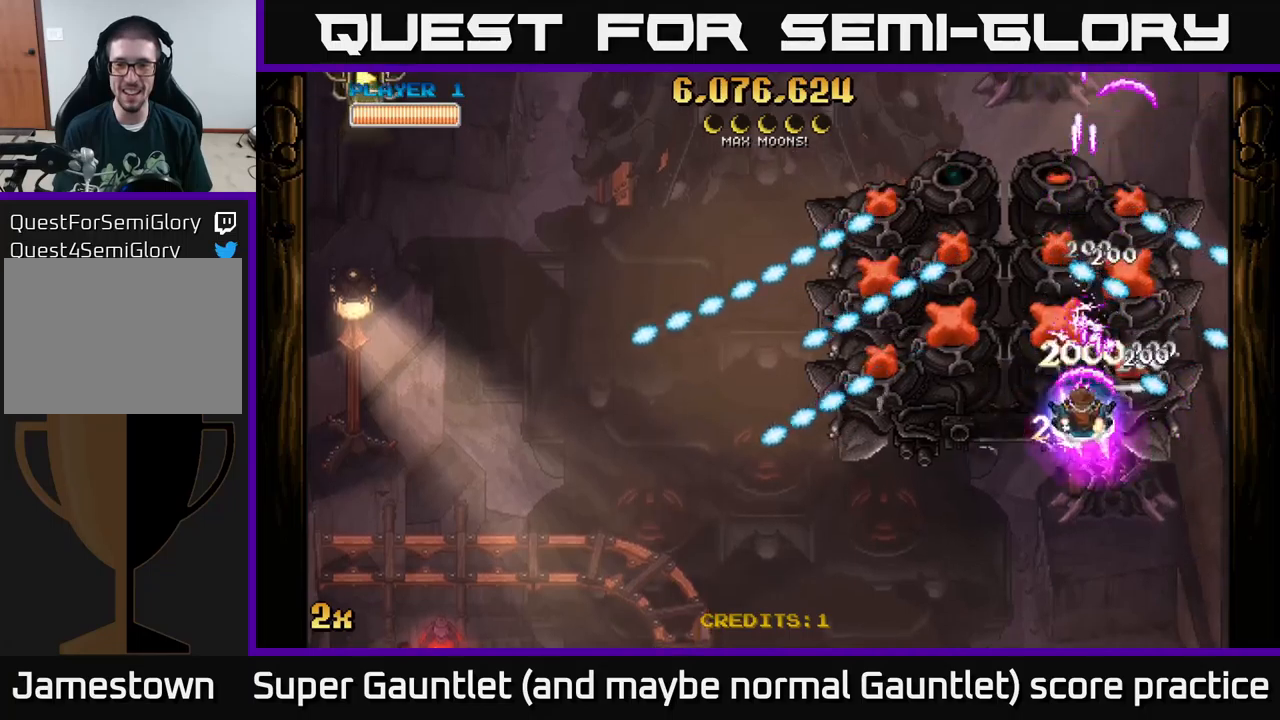
Gameplay with a controller (Xbox layout); each line is a JSON object with the inputs held at the frame after it. "events" lists button and stick changes between this image and that frame as [ms after this image, input, new state], when the widget could be followed in between.
{"buttons": ["A", "X"], "left_stick": "up", "right_stick": "center", "events": [[133, "left_stick", "down-left"], [400, "left_stick", "up"], [450, "X", "down"]]}
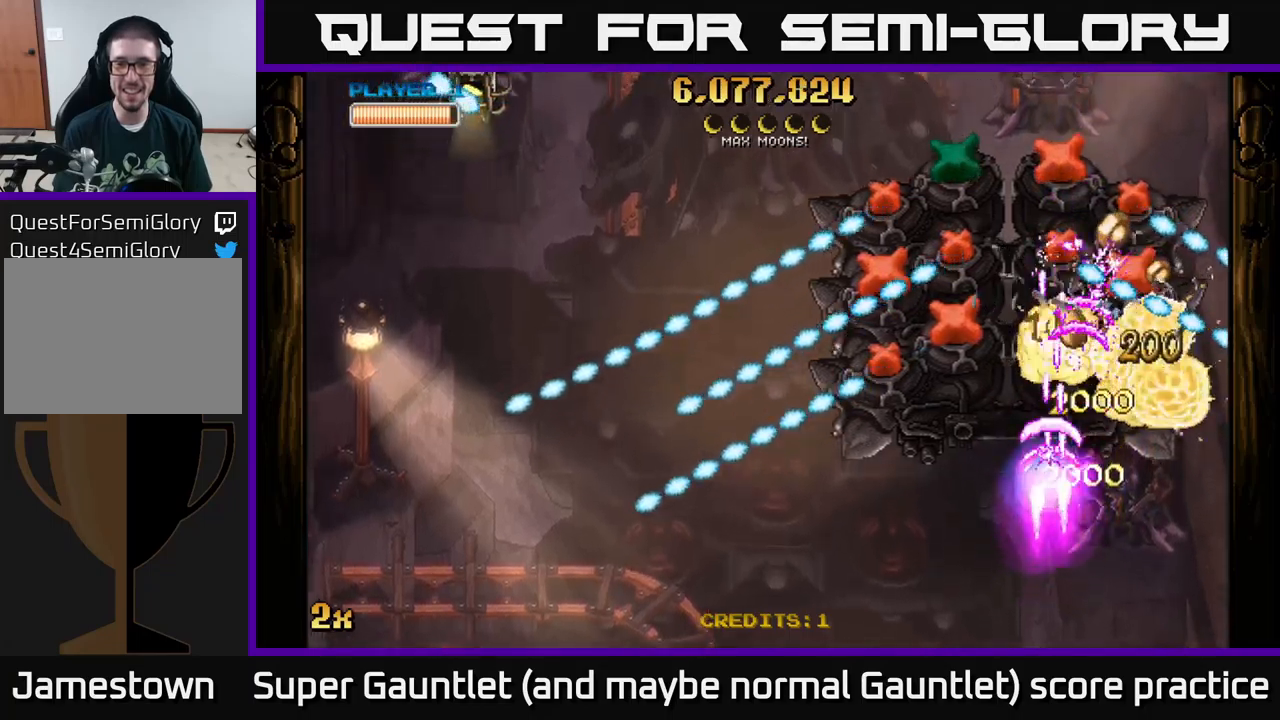
{"buttons": ["A"], "left_stick": "down-right", "right_stick": "center", "events": [[33, "X", "up"], [133, "left_stick", "right"], [183, "left_stick", "center"], [416, "left_stick", "down-right"]]}
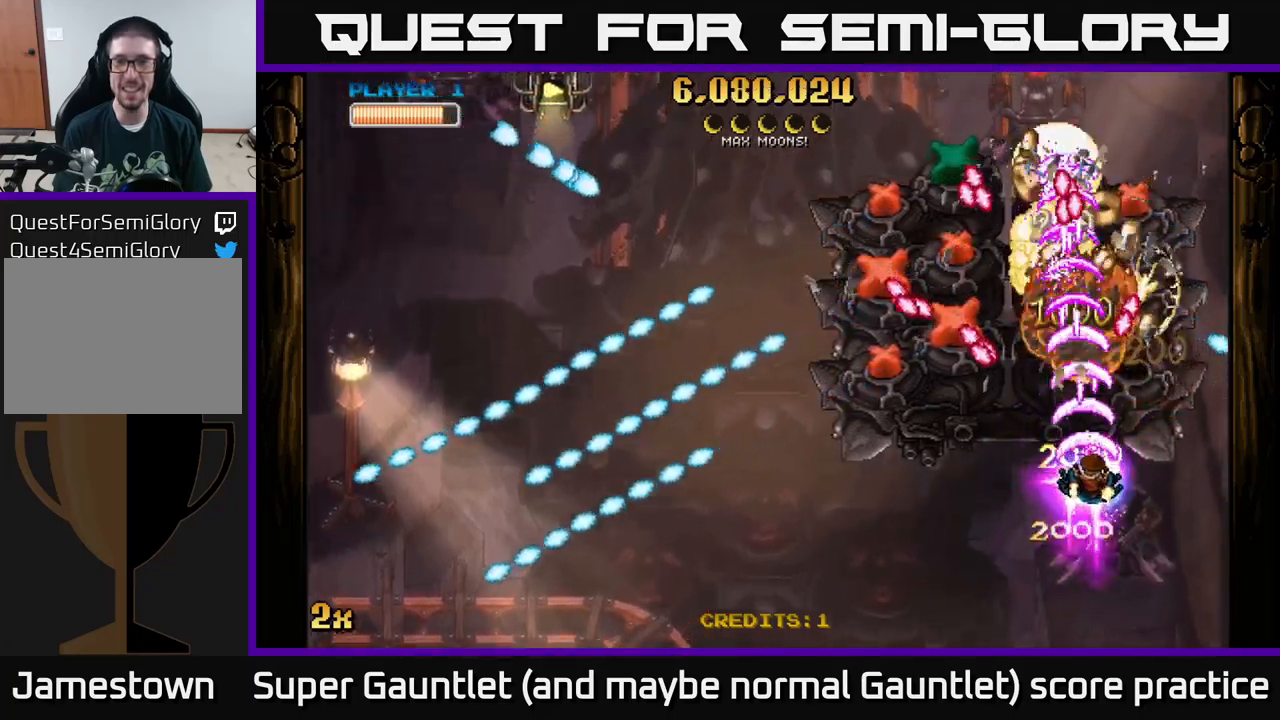
{"buttons": ["A"], "left_stick": "left", "right_stick": "center", "events": [[250, "left_stick", "down-left"], [416, "left_stick", "left"]]}
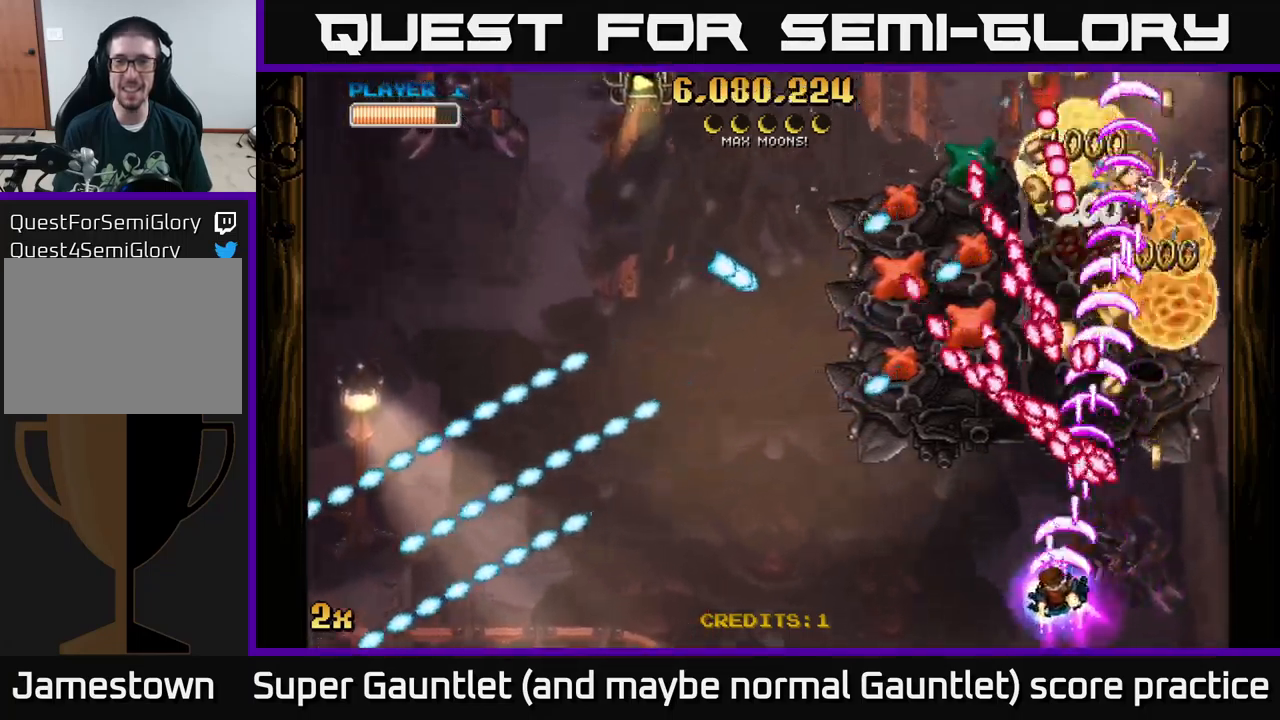
{"buttons": ["A"], "left_stick": "left", "right_stick": "center", "events": [[283, "left_stick", "center"], [350, "left_stick", "left"]]}
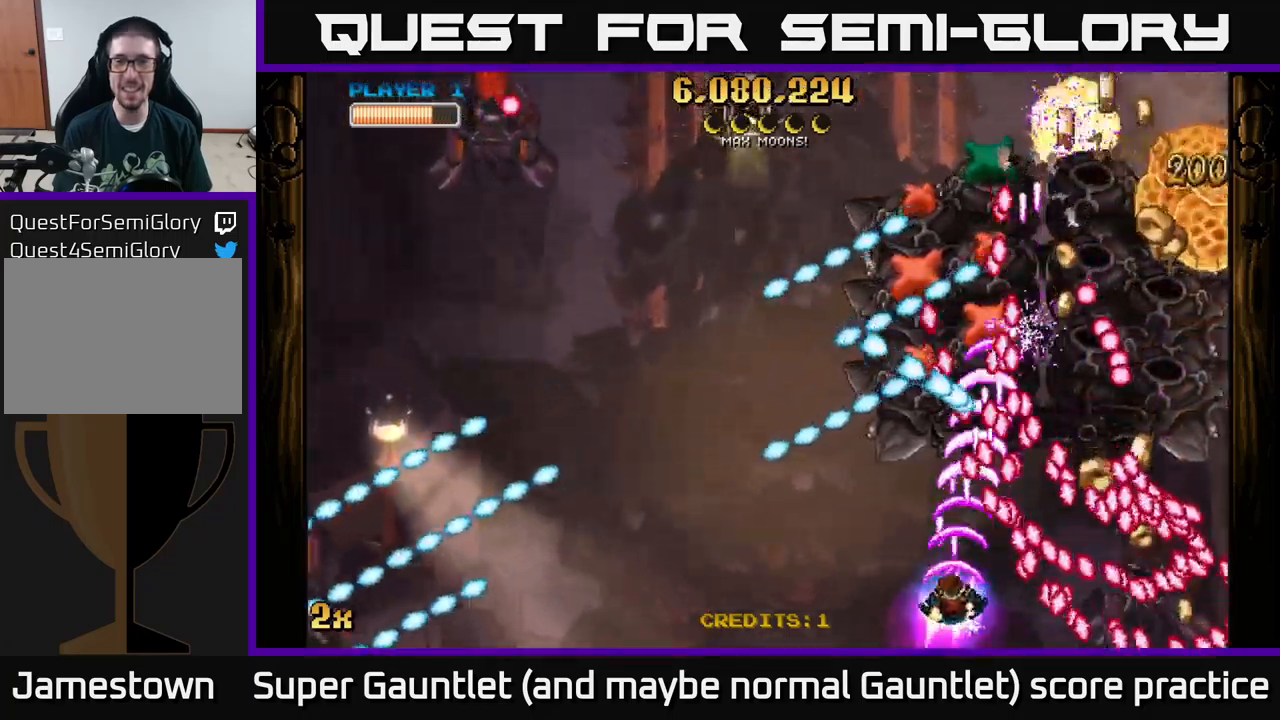
{"buttons": ["A"], "left_stick": "left", "right_stick": "center", "events": [[16, "left_stick", "center"], [150, "left_stick", "left"], [250, "left_stick", "center"], [450, "left_stick", "left"]]}
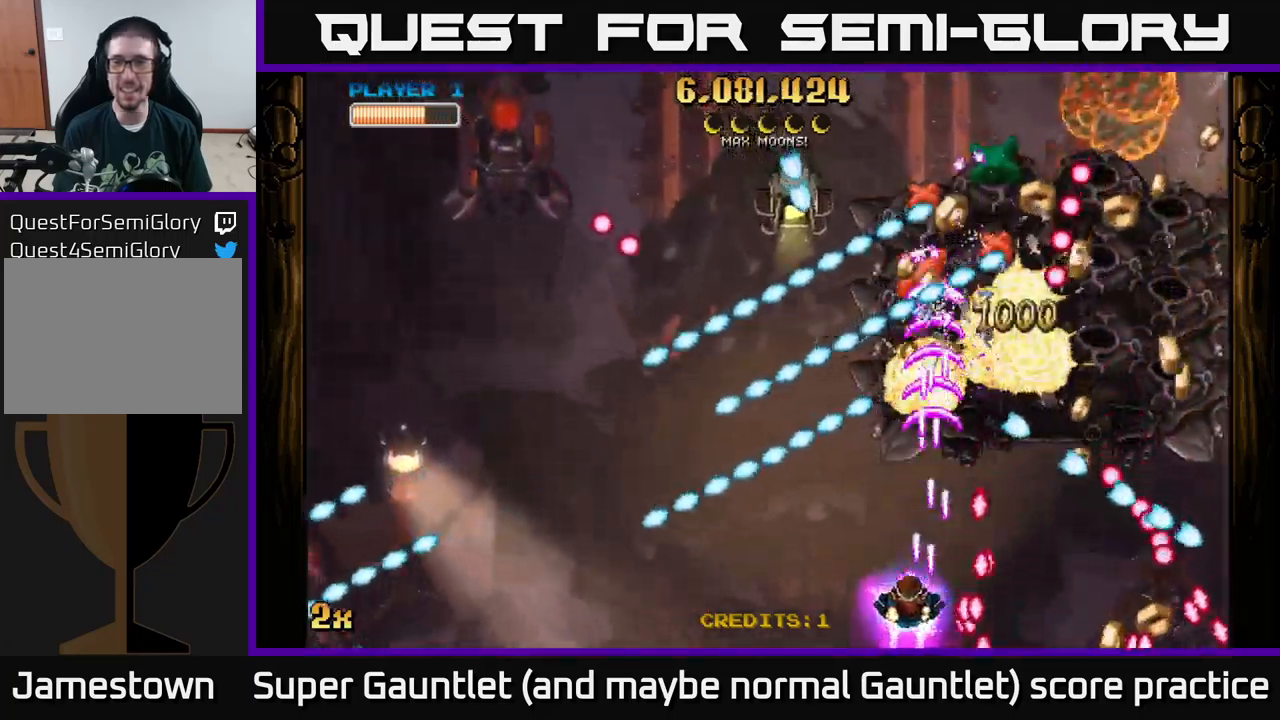
{"buttons": ["A"], "left_stick": "down-right", "right_stick": "center", "events": [[83, "left_stick", "center"], [133, "left_stick", "up"], [233, "left_stick", "up-right"], [433, "left_stick", "down-right"]]}
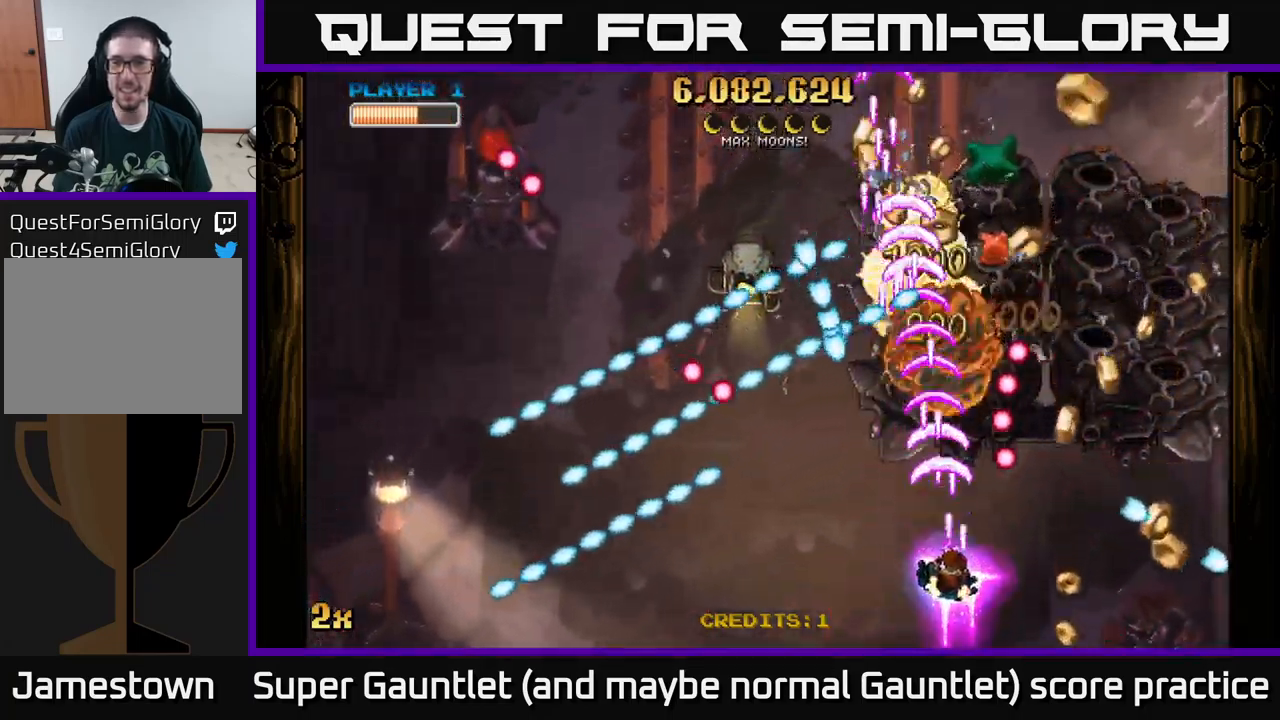
{"buttons": ["A"], "left_stick": "center", "right_stick": "center", "events": [[133, "left_stick", "center"], [200, "left_stick", "right"], [333, "left_stick", "center"]]}
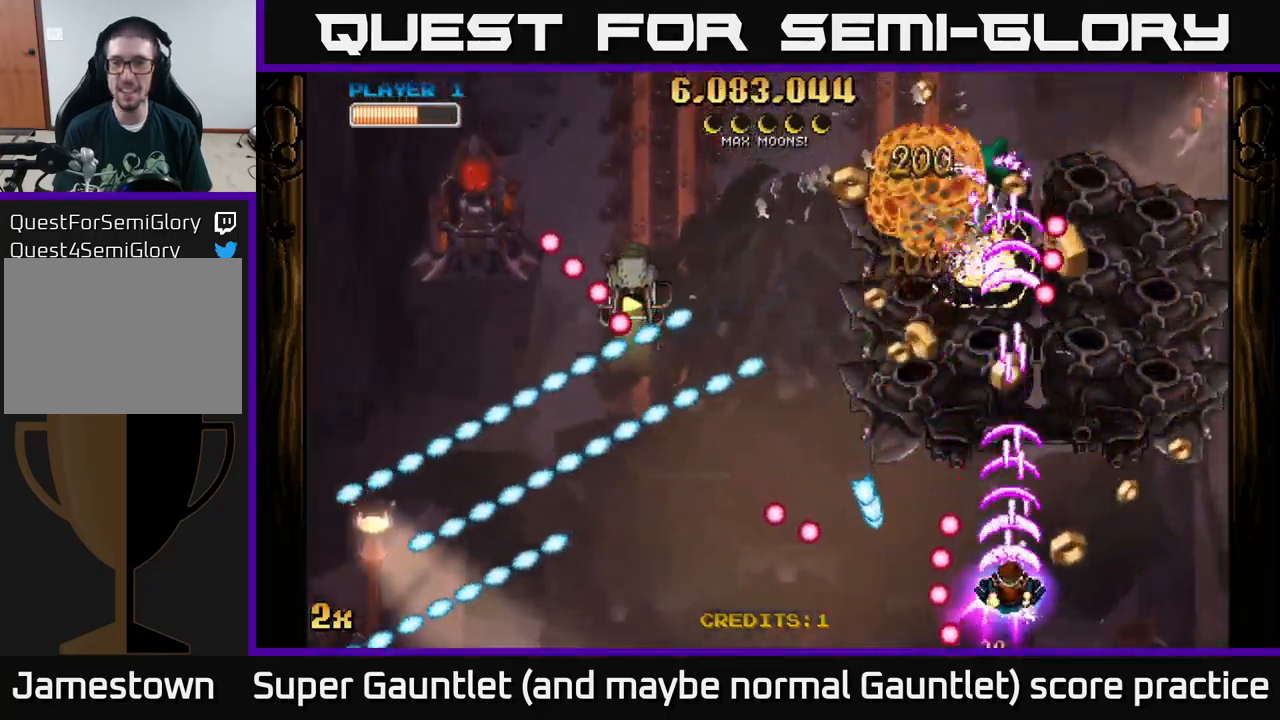
{"buttons": ["A"], "left_stick": "left", "right_stick": "center", "events": [[100, "left_stick", "right"], [350, "left_stick", "left"], [383, "X", "down"], [450, "X", "up"]]}
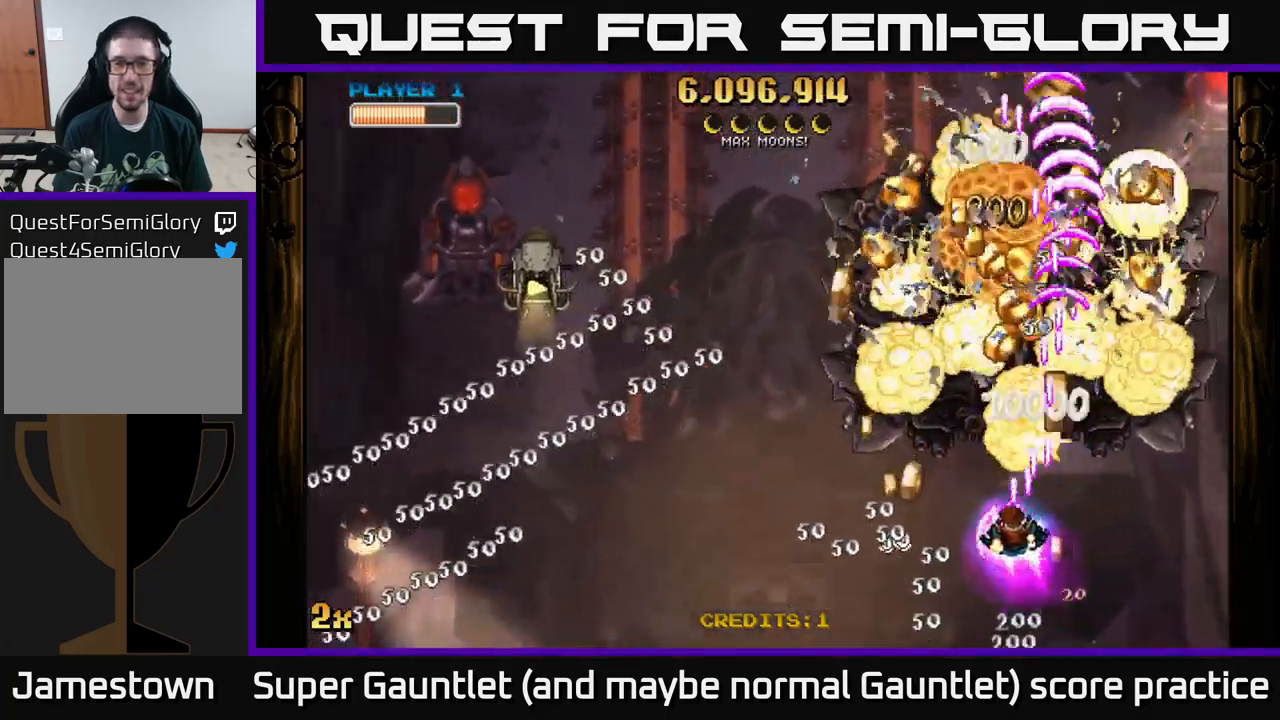
{"buttons": ["A"], "left_stick": "down-right", "right_stick": "center", "events": [[33, "left_stick", "up"], [150, "left_stick", "up-left"], [366, "left_stick", "down"], [483, "left_stick", "down-right"]]}
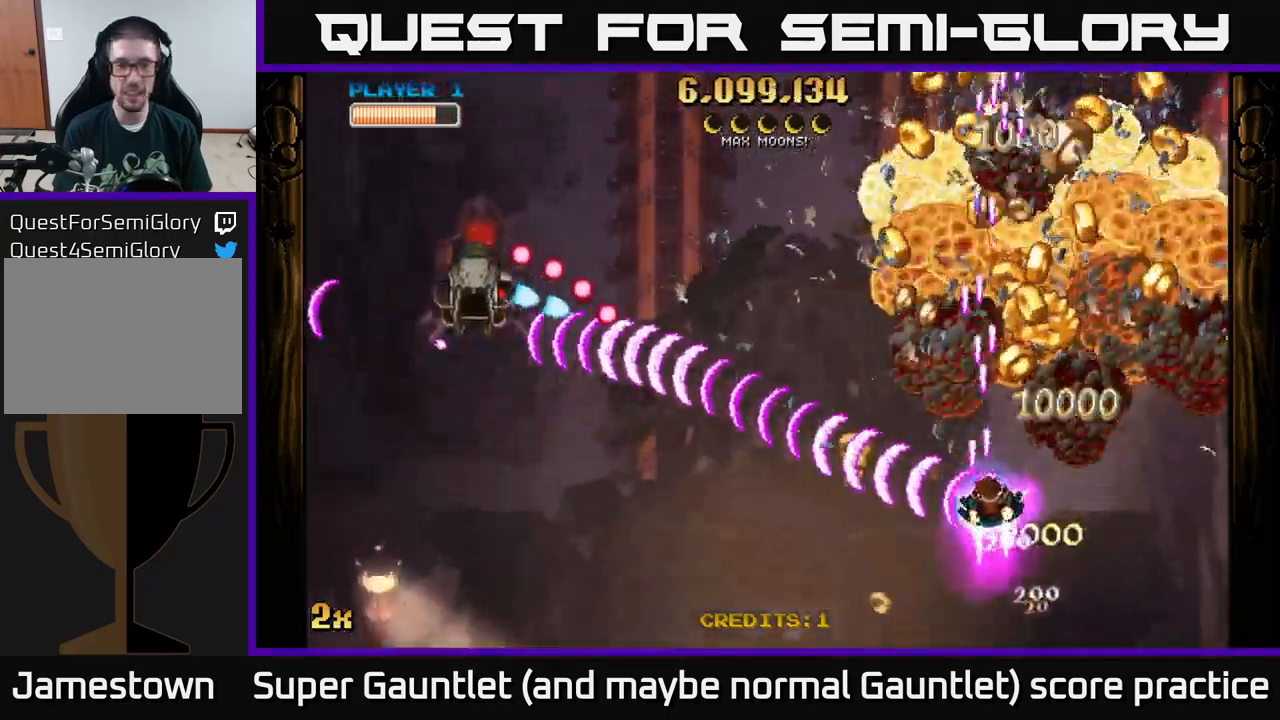
{"buttons": ["A"], "left_stick": "up-right", "right_stick": "center", "events": [[16, "left_stick", "down"], [33, "left_stick", "up-right"], [150, "left_stick", "up-left"], [200, "left_stick", "down-left"], [300, "left_stick", "down-right"], [383, "left_stick", "up-right"]]}
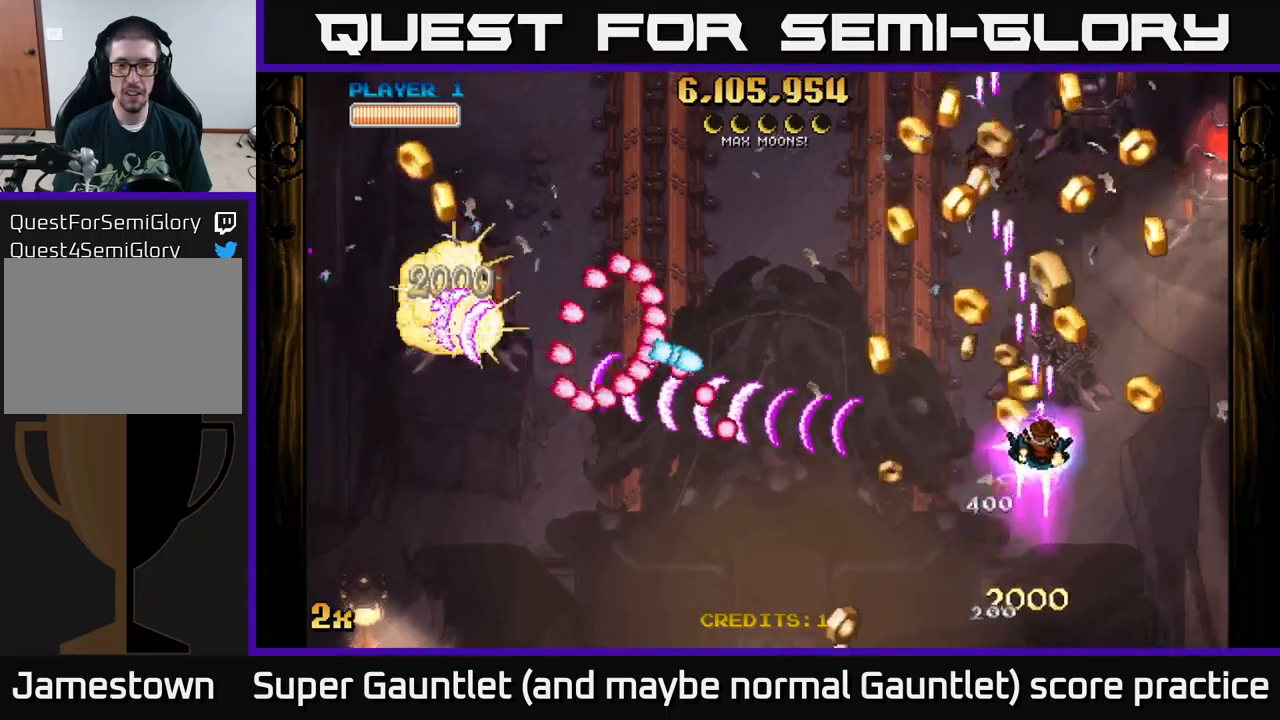
{"buttons": ["A"], "left_stick": "right", "right_stick": "center", "events": [[33, "left_stick", "up"], [250, "left_stick", "down-left"], [467, "left_stick", "right"]]}
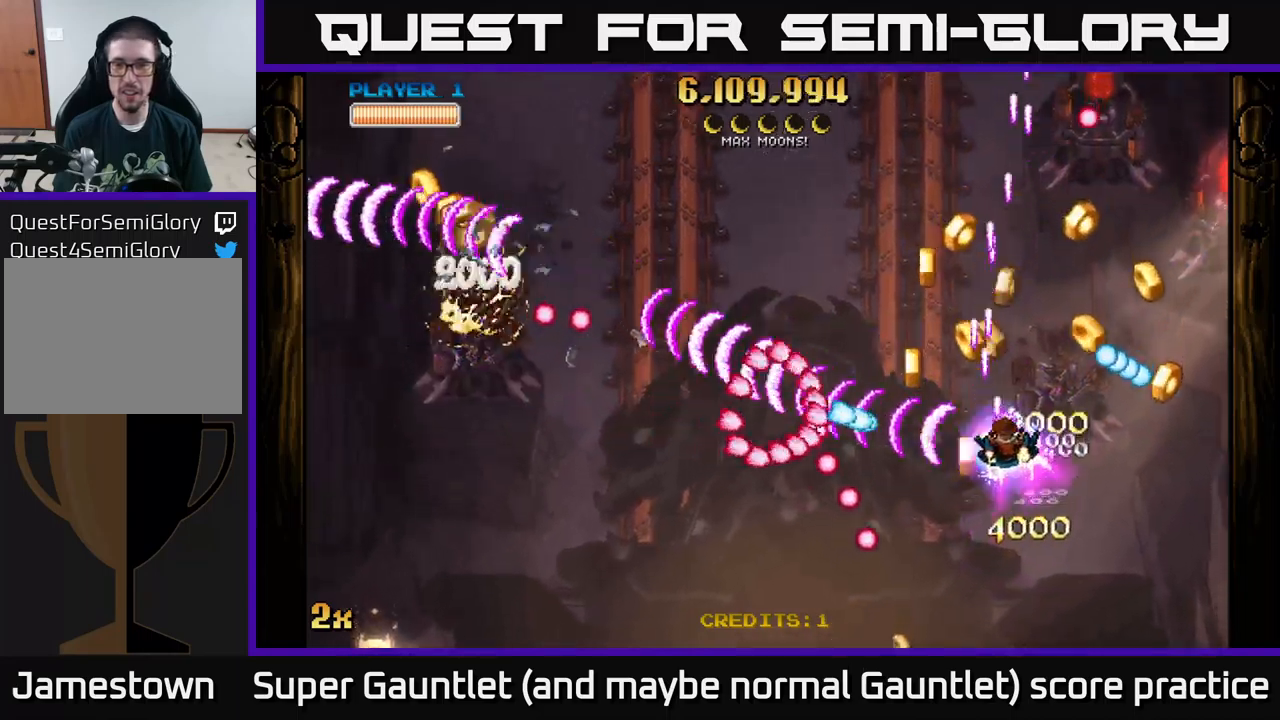
{"buttons": ["A", "X"], "left_stick": "up-right", "right_stick": "center", "events": [[133, "left_stick", "up-left"], [267, "left_stick", "up-right"], [367, "X", "down"]]}
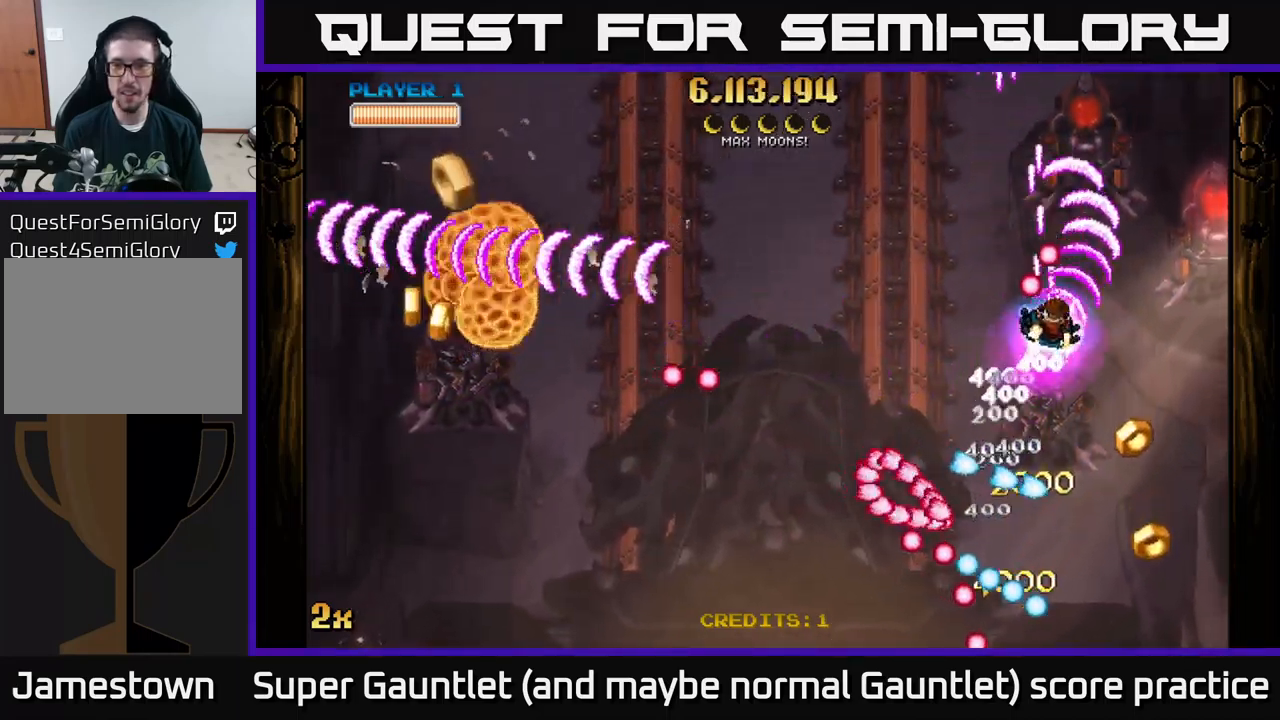
{"buttons": ["A"], "left_stick": "down", "right_stick": "center", "events": [[17, "X", "up"], [50, "left_stick", "right"], [300, "left_stick", "center"], [367, "left_stick", "down"]]}
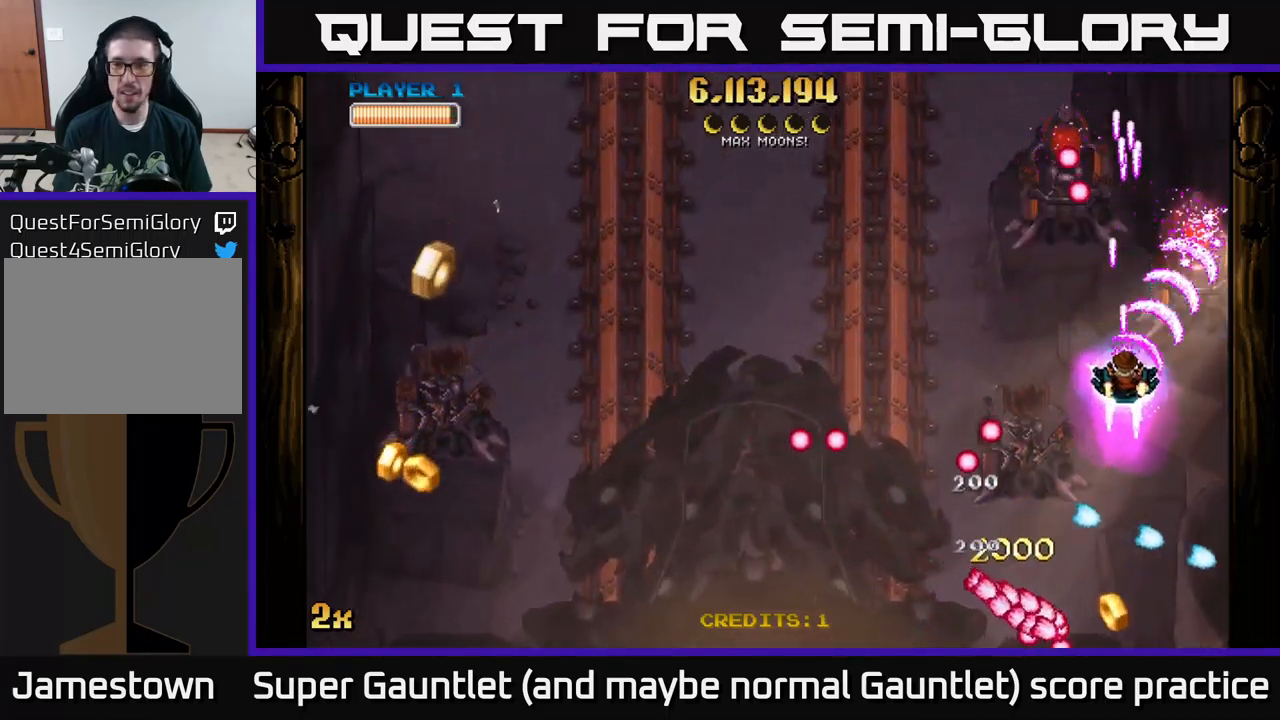
{"buttons": ["A", "X"], "left_stick": "up-left", "right_stick": "center", "events": [[67, "left_stick", "right"], [133, "left_stick", "up"], [250, "left_stick", "right"], [467, "left_stick", "up-left"], [483, "X", "down"]]}
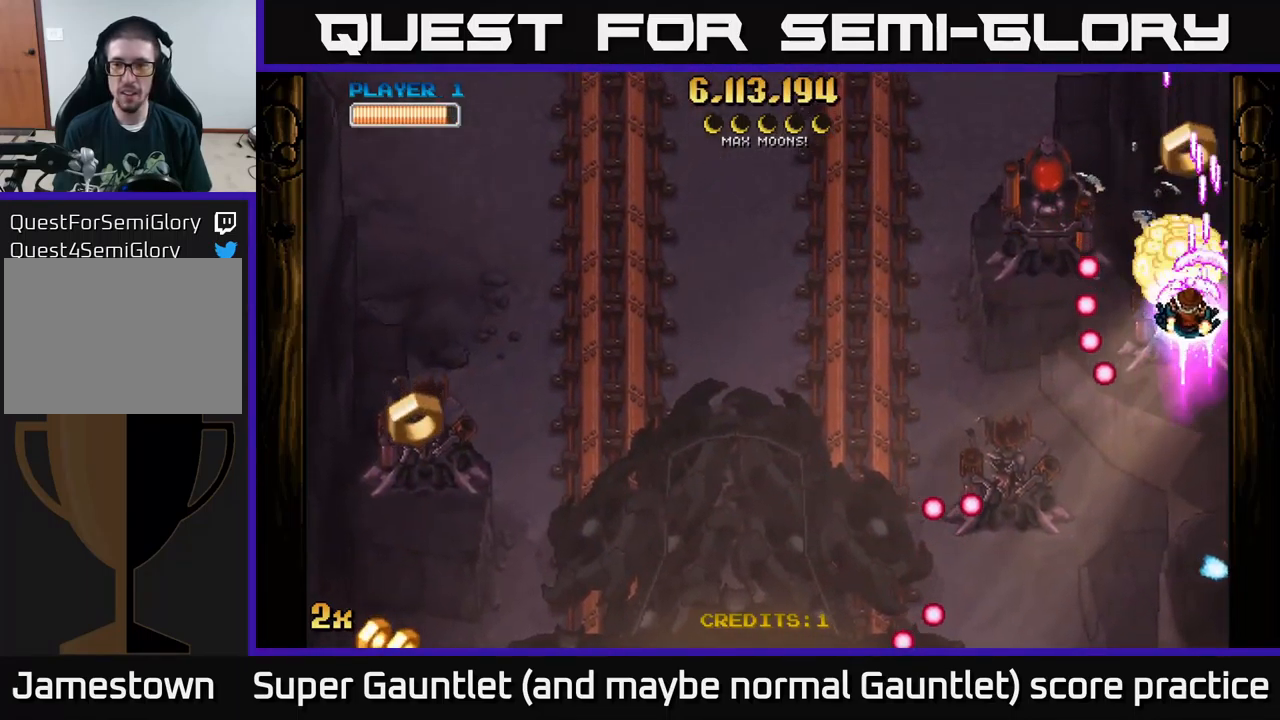
{"buttons": ["A"], "left_stick": "down", "right_stick": "center", "events": [[83, "X", "up"], [217, "left_stick", "center"], [300, "left_stick", "down"]]}
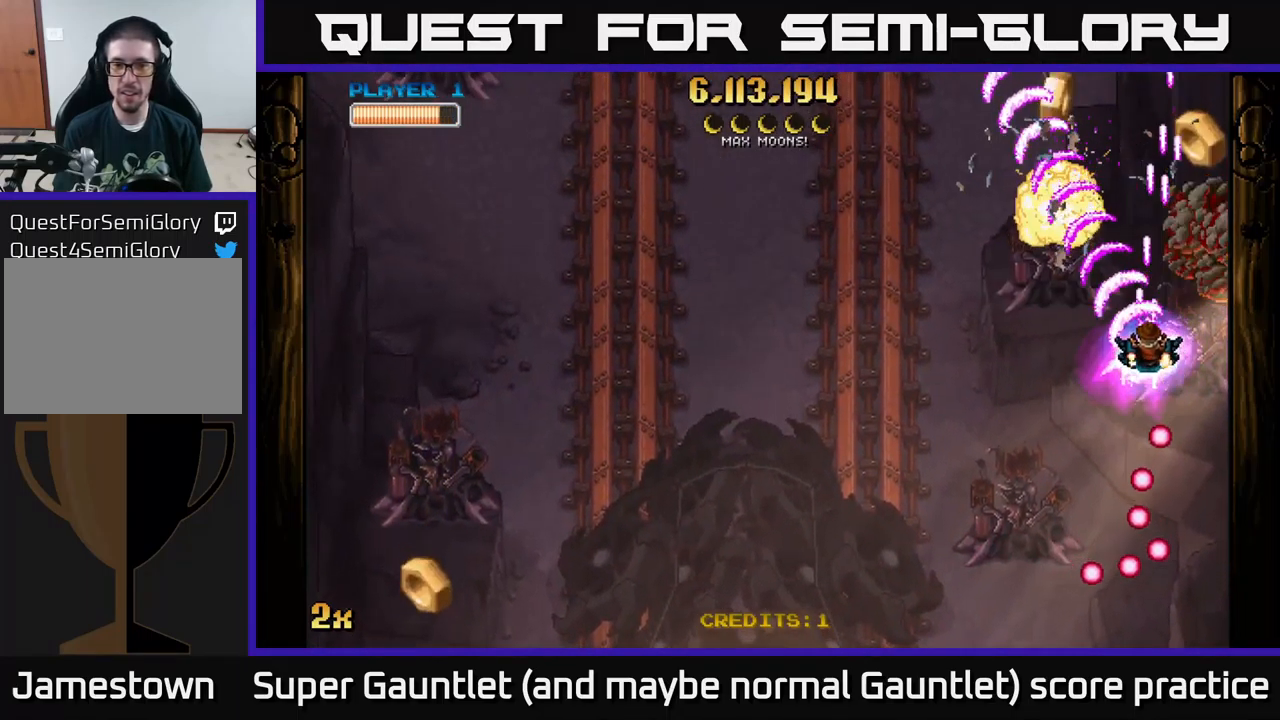
{"buttons": ["A"], "left_stick": "up-right", "right_stick": "center", "events": [[67, "left_stick", "left"], [150, "X", "down"], [233, "X", "up"], [283, "left_stick", "right"], [467, "left_stick", "up-right"]]}
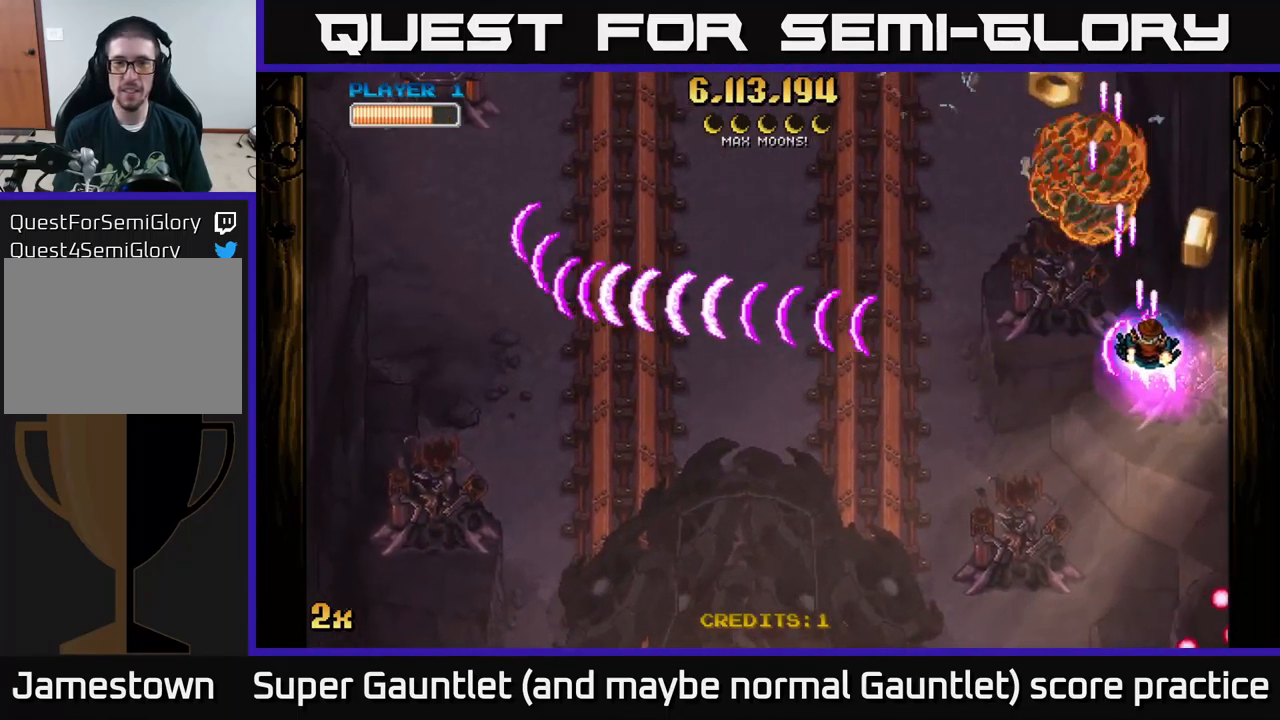
{"buttons": [], "left_stick": "up-left", "right_stick": "center", "events": [[167, "left_stick", "up-left"], [500, "A", "up"]]}
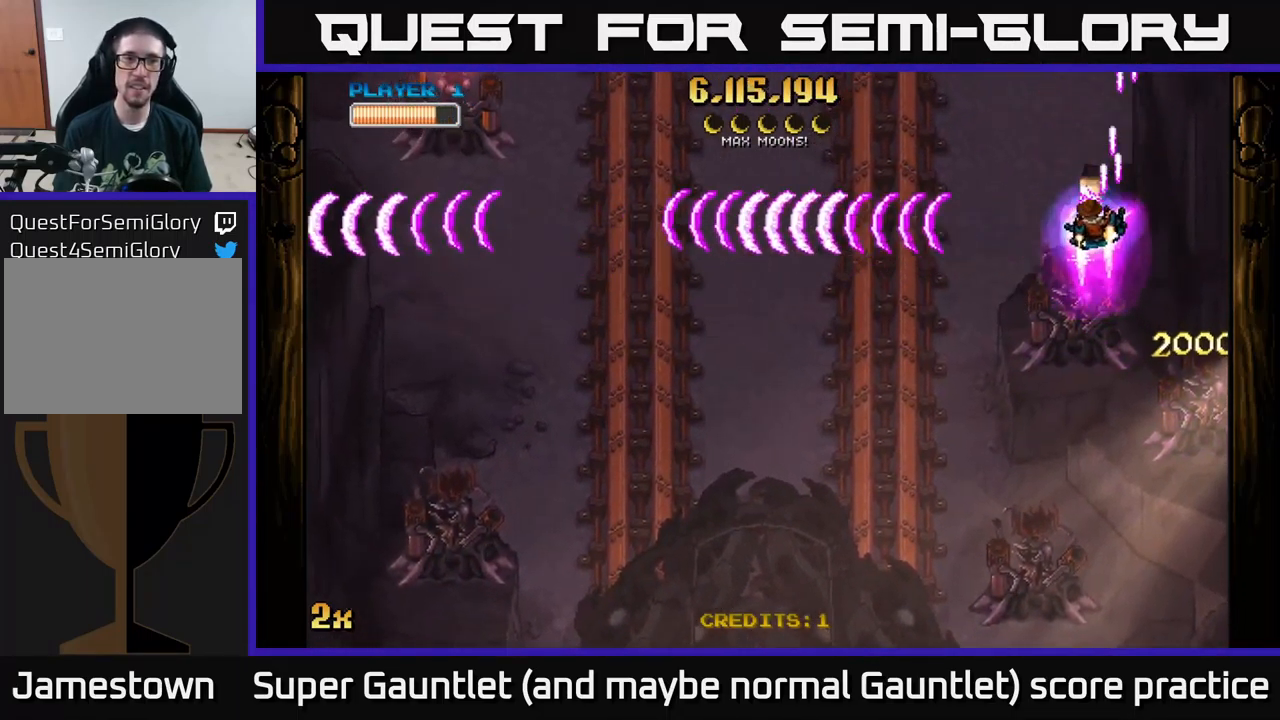
{"buttons": ["A"], "left_stick": "left", "right_stick": "center", "events": [[33, "A", "down"], [117, "X", "down"], [117, "left_stick", "down-left"], [233, "X", "up"], [233, "left_stick", "up-left"], [350, "left_stick", "left"]]}
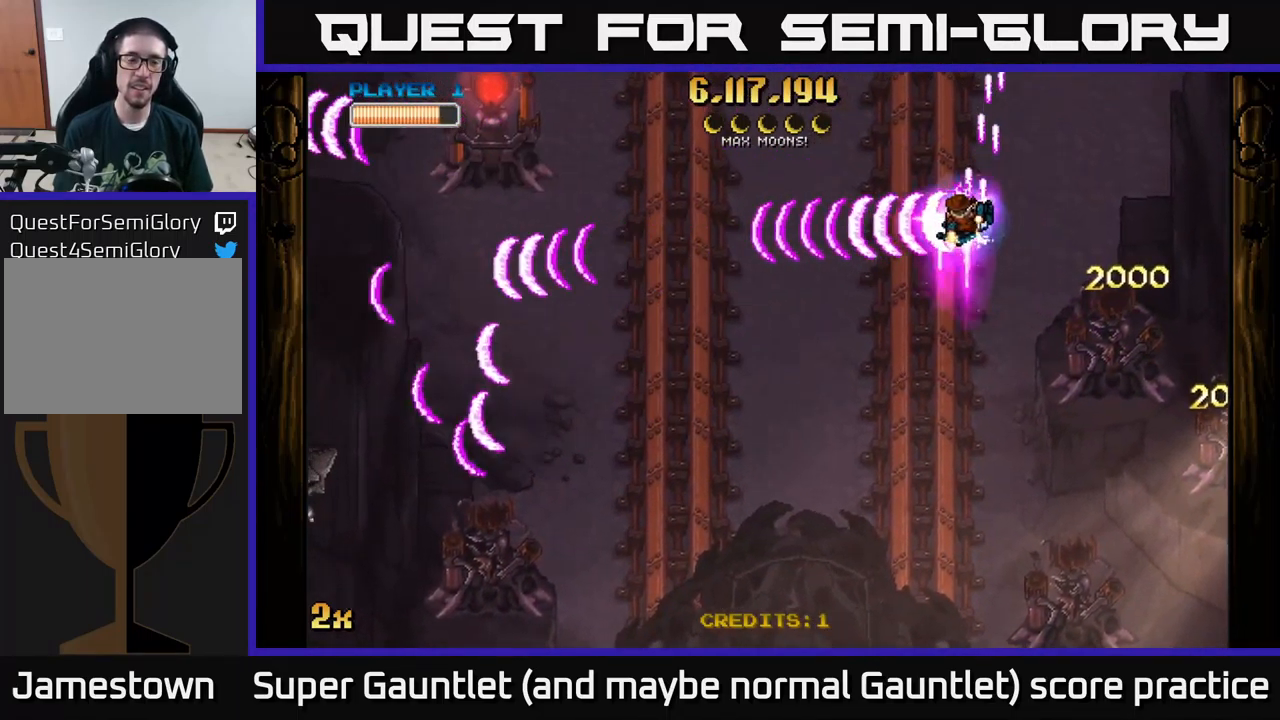
{"buttons": ["A"], "left_stick": "left", "right_stick": "center", "events": [[167, "X", "down"], [283, "X", "up"]]}
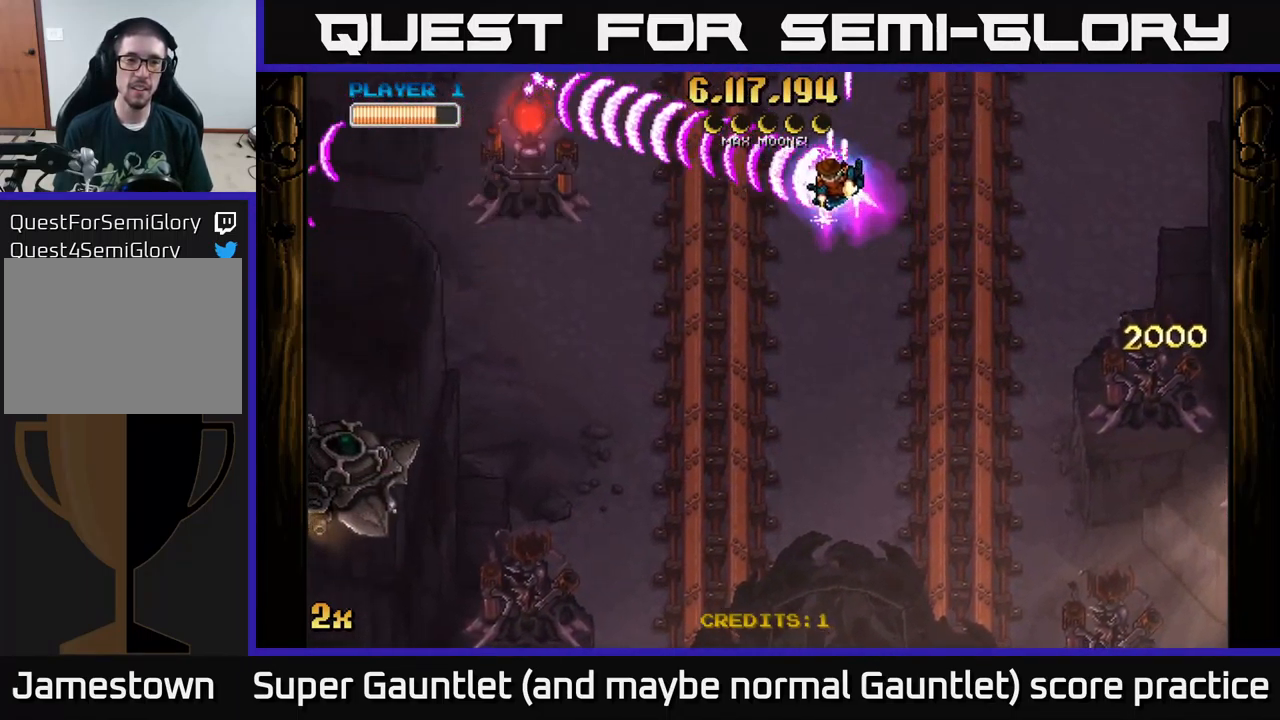
{"buttons": ["A"], "left_stick": "left", "right_stick": "center", "events": [[167, "left_stick", "down-left"], [333, "left_stick", "left"]]}
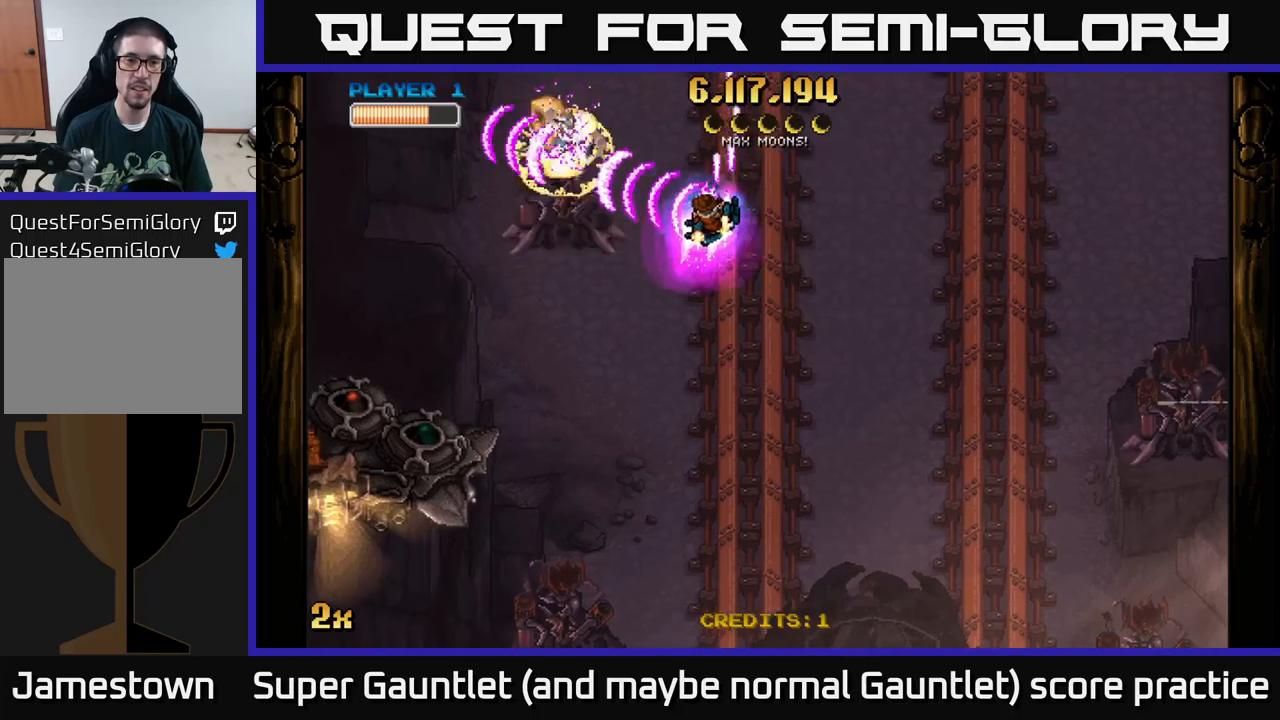
{"buttons": ["A"], "left_stick": "down", "right_stick": "center", "events": [[17, "X", "down"], [34, "left_stick", "down-left"], [134, "X", "up"], [434, "left_stick", "down"]]}
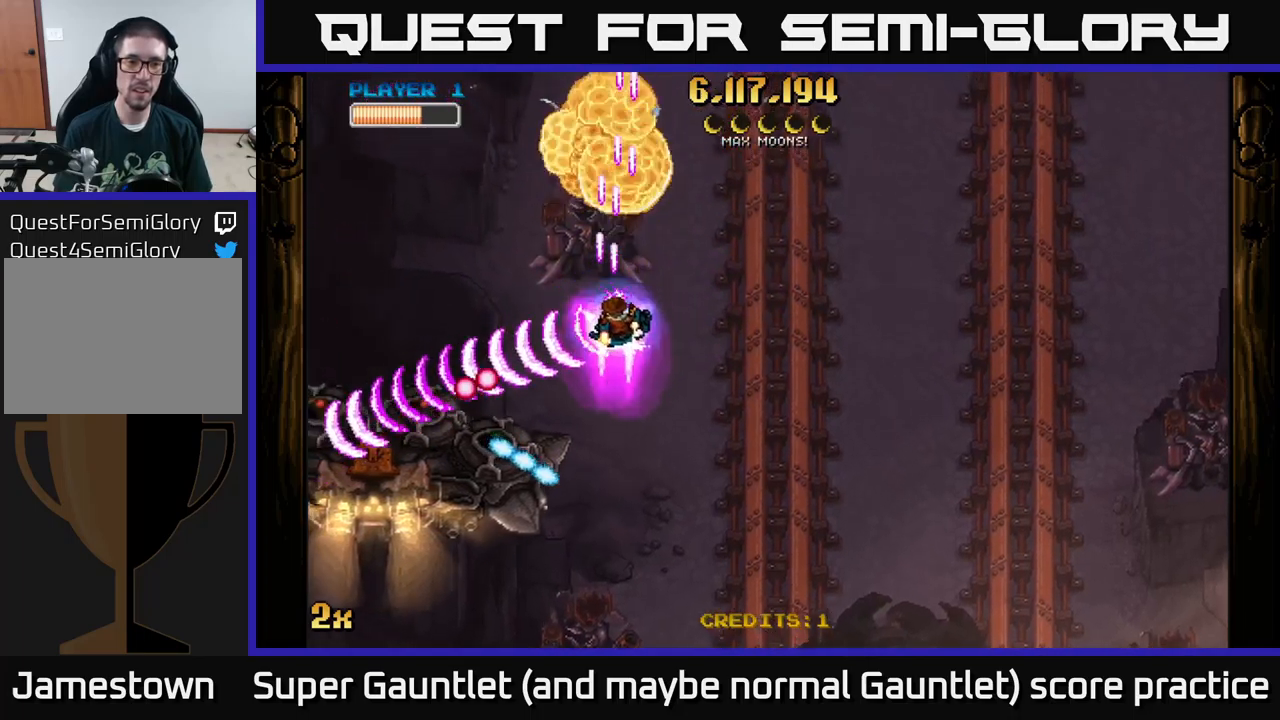
{"buttons": ["A"], "left_stick": "up-right", "right_stick": "center", "events": [[17, "left_stick", "down-right"], [67, "left_stick", "right"], [467, "left_stick", "up-right"]]}
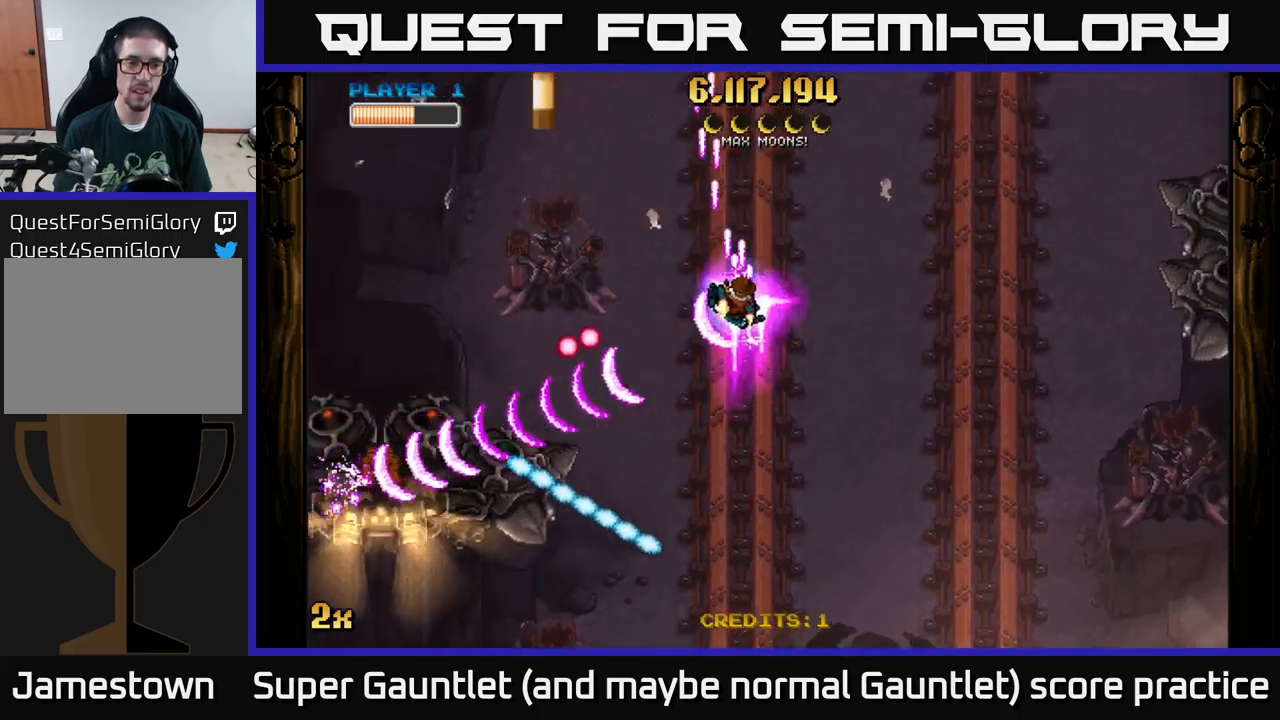
{"buttons": ["A"], "left_stick": "left", "right_stick": "center", "events": [[17, "left_stick", "up"], [150, "left_stick", "left"]]}
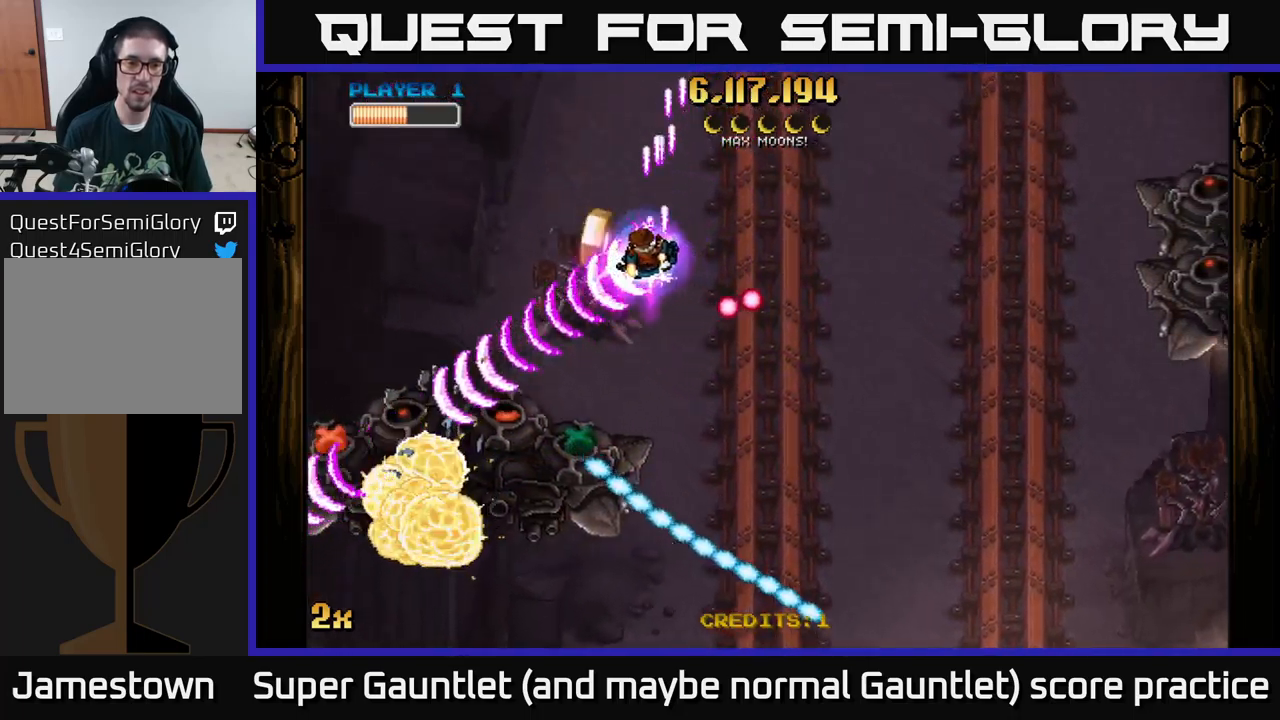
{"buttons": ["A"], "left_stick": "up-right", "right_stick": "center", "events": [[134, "left_stick", "right"], [450, "left_stick", "up-right"]]}
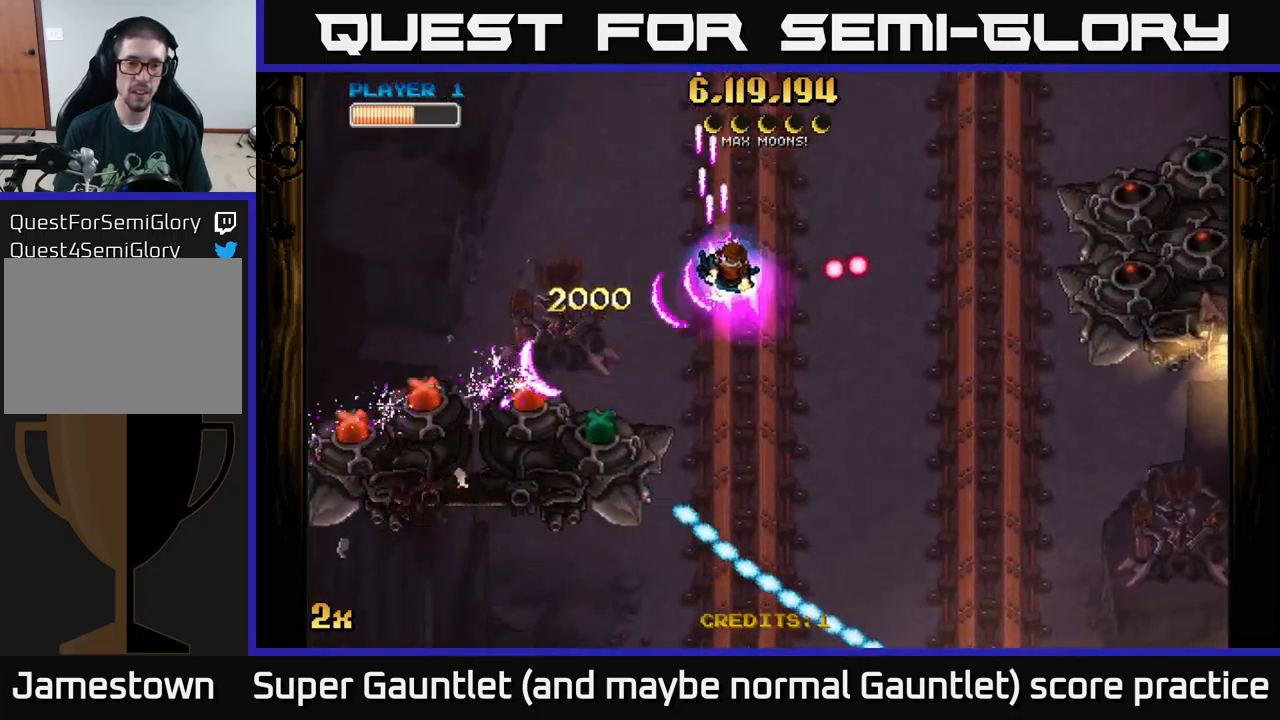
{"buttons": ["A"], "left_stick": "down-left", "right_stick": "center", "events": [[50, "left_stick", "center"], [134, "left_stick", "left"], [284, "left_stick", "down-left"]]}
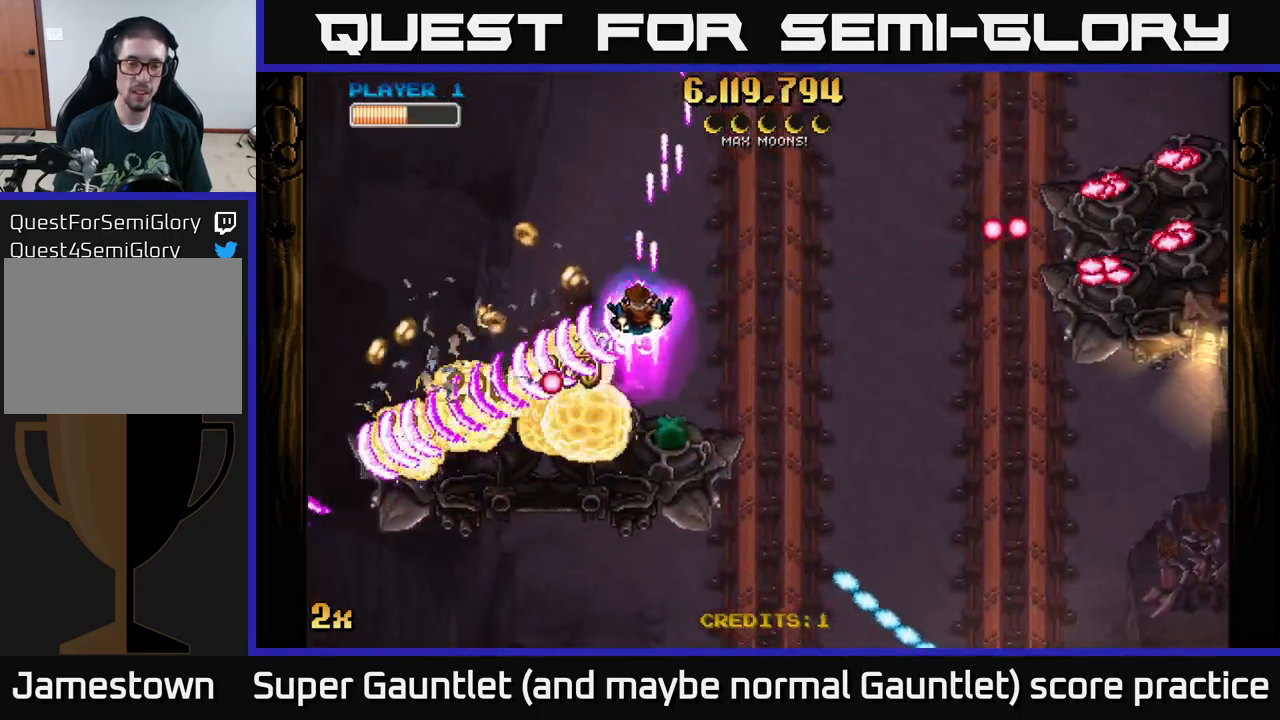
{"buttons": ["A"], "left_stick": "left", "right_stick": "center", "events": [[167, "left_stick", "up-left"], [300, "left_stick", "left"]]}
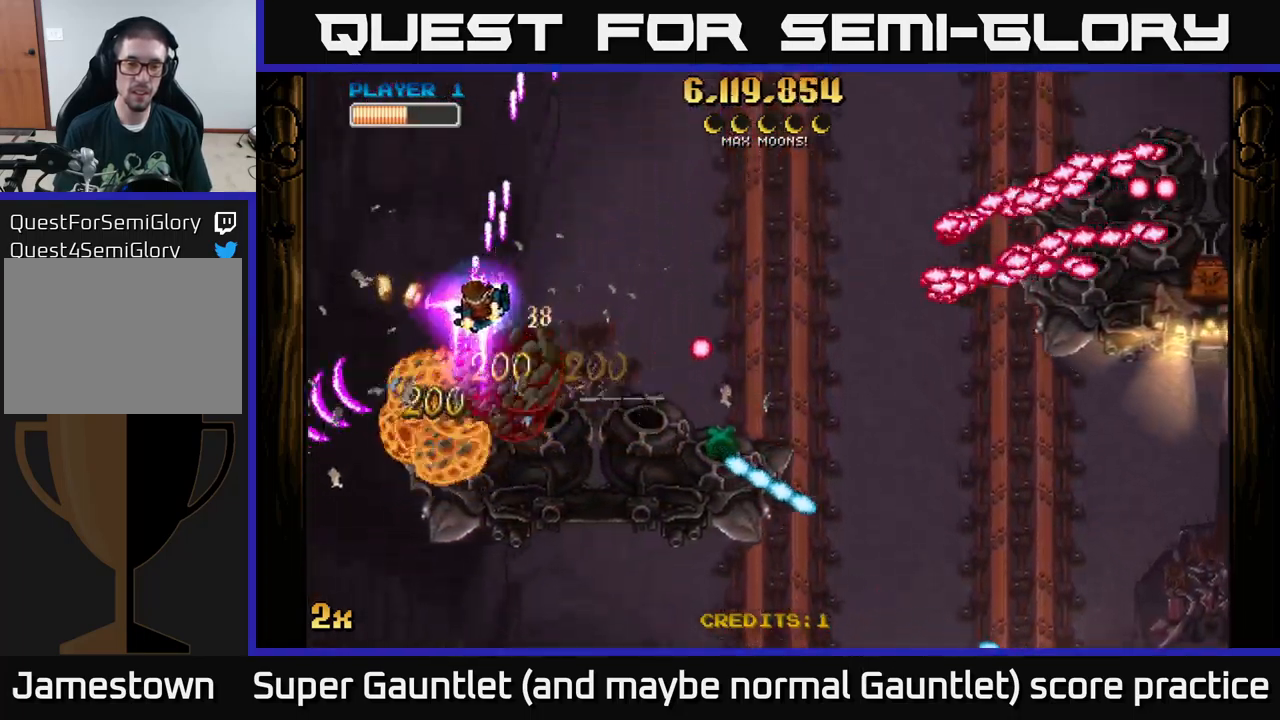
{"buttons": ["A"], "left_stick": "down-right", "right_stick": "center", "events": [[117, "left_stick", "down-right"], [200, "X", "down"], [334, "X", "up"]]}
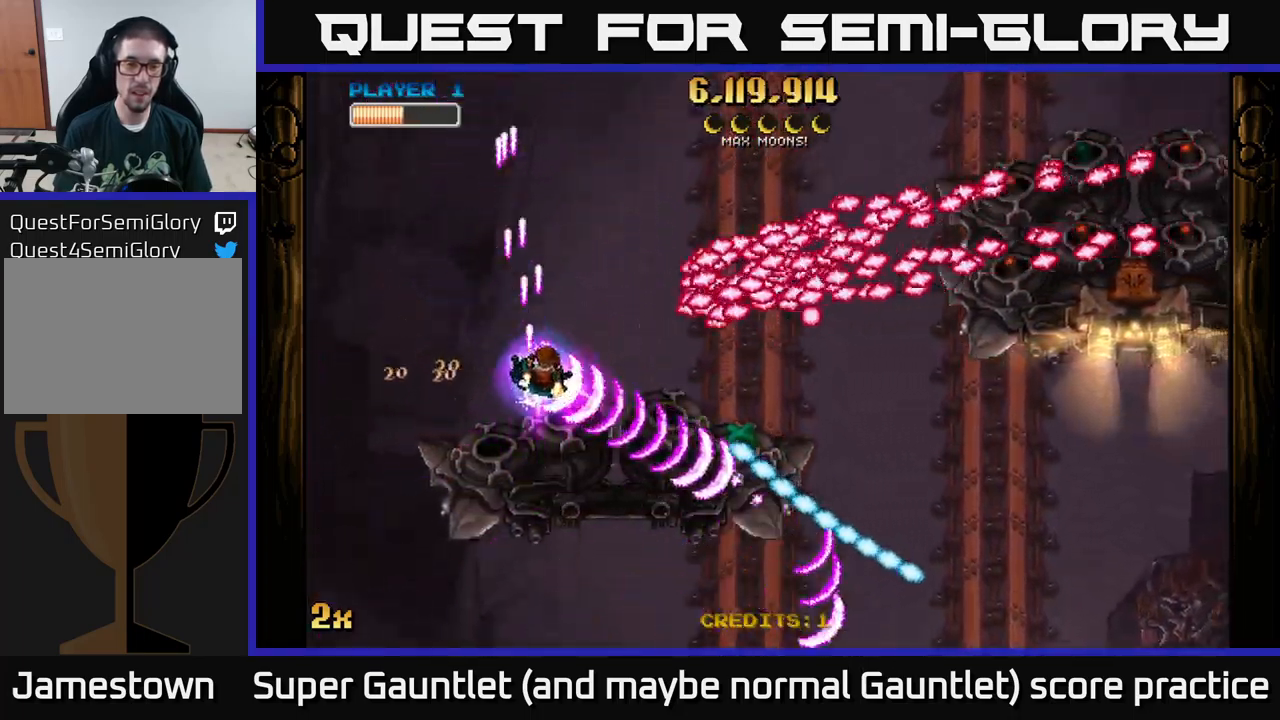
{"buttons": ["A"], "left_stick": "right", "right_stick": "center", "events": [[167, "left_stick", "right"]]}
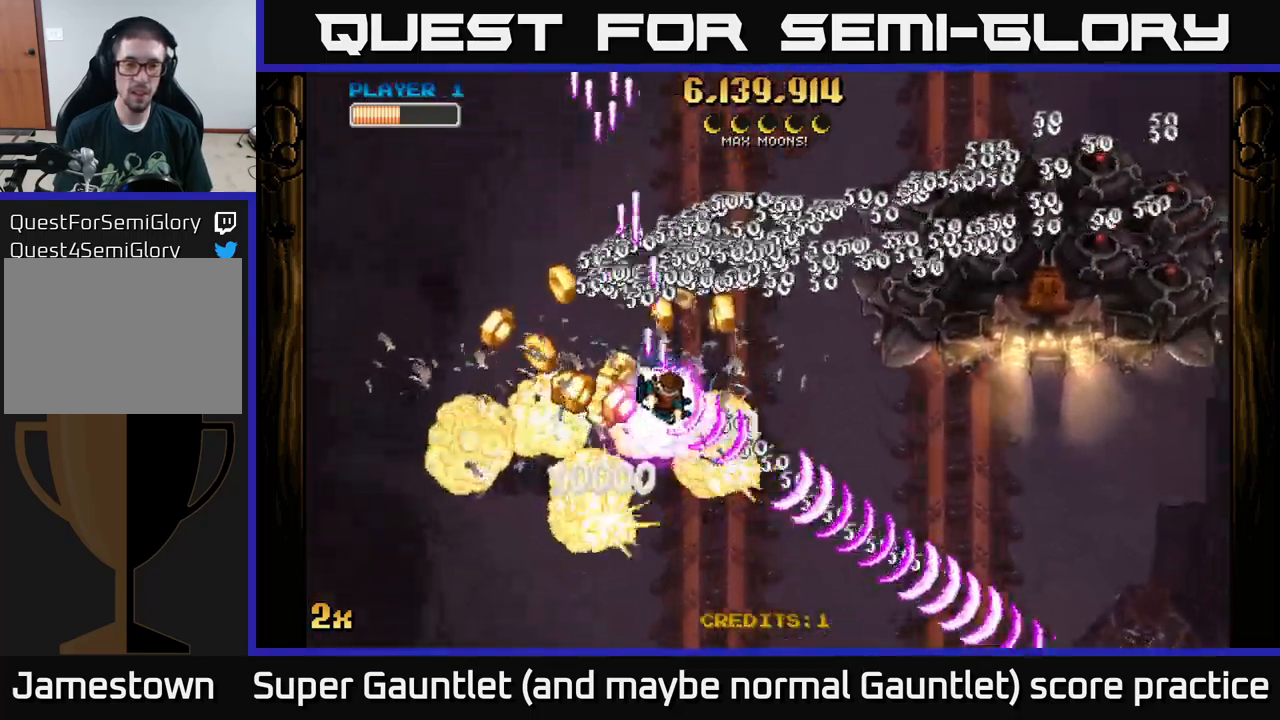
{"buttons": ["A"], "left_stick": "left", "right_stick": "center", "events": [[50, "X", "down"], [117, "left_stick", "up-right"], [167, "X", "up"], [284, "left_stick", "down-right"], [467, "left_stick", "left"]]}
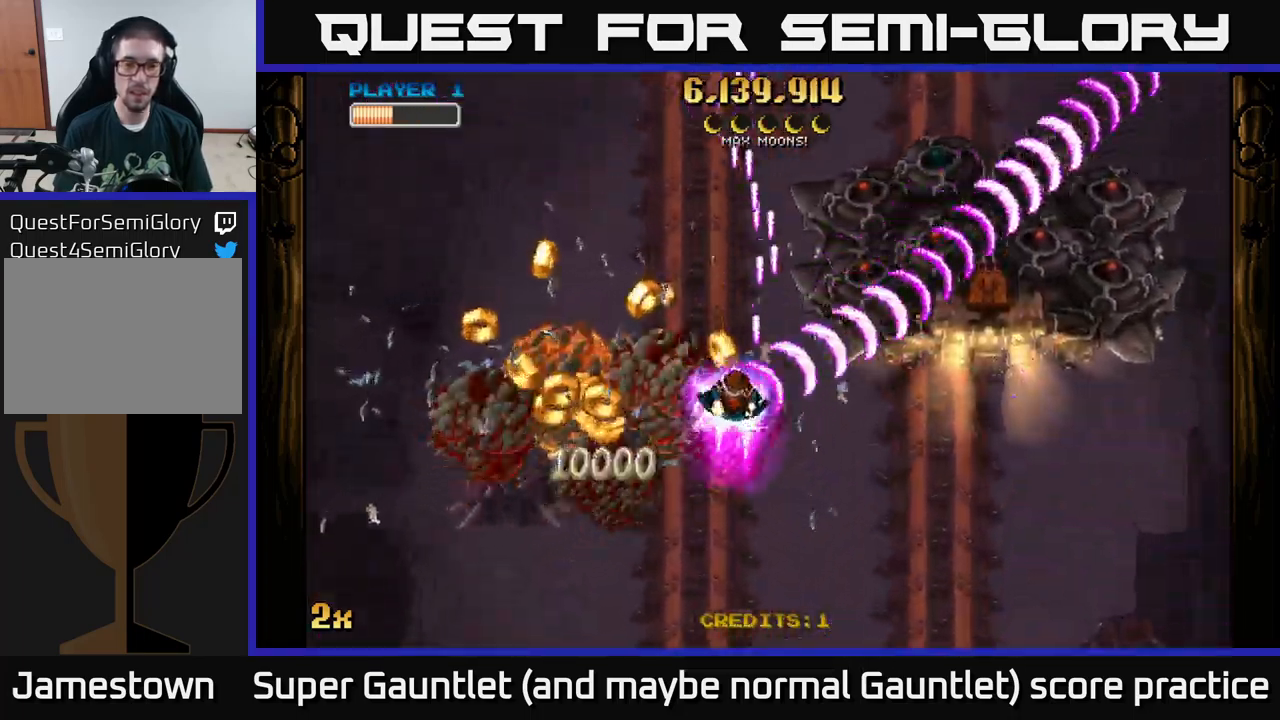
{"buttons": ["A"], "left_stick": "left", "right_stick": "center", "events": [[134, "left_stick", "down-left"], [434, "left_stick", "left"]]}